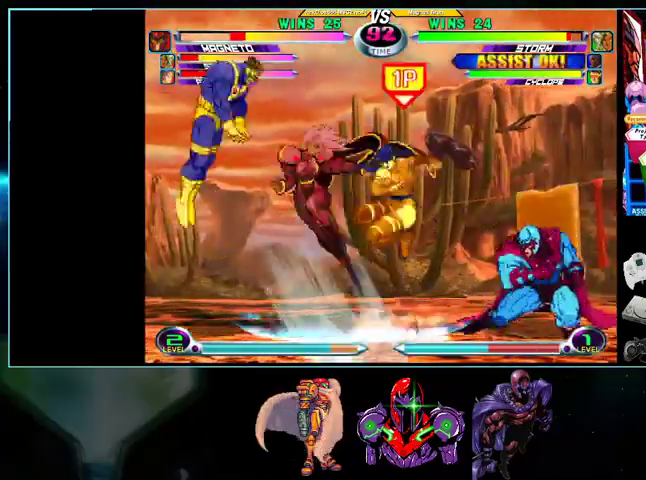
Gameplay with a controller (Nintendo layout); each line is a JSON object with the inputs held at the frame after it. "events" lists button and stick changes between this image and that frame as [ms after this image, input, new state], when the widget could be followed in between. Not read: L3 R3.
{"buttons": ["X", "Y", "DPAD_RIGHT"], "events": [[433, "DPAD_DOWN", "down"], [433, "DPAD_LEFT", "up"], [500, "DPAD_DOWN", "up"], [500, "DPAD_RIGHT", "down"], [500, "X", "down"], [500, "Y", "down"]]}
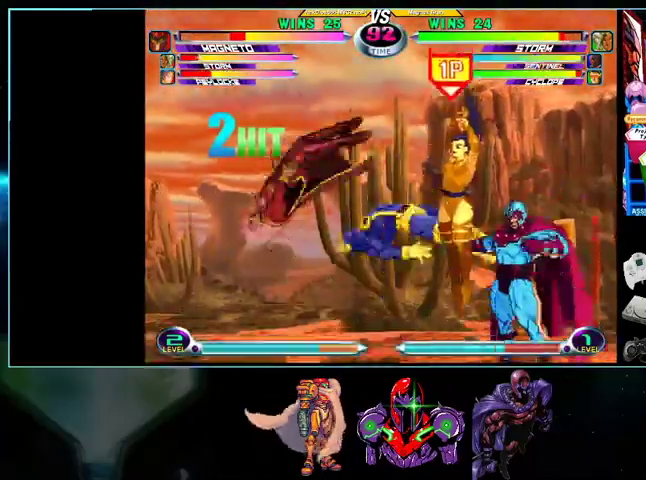
{"buttons": [], "events": [[100, "DPAD_RIGHT", "up"], [100, "X", "up"], [100, "Y", "up"], [167, "DPAD_LEFT", "down"], [500, "DPAD_LEFT", "up"]]}
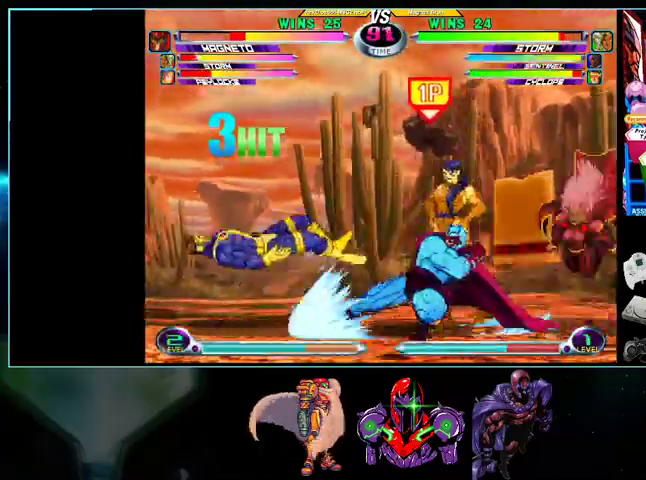
{"buttons": ["R1"], "events": [[133, "B", "down"], [200, "B", "up"], [233, "B", "down"], [267, "DPAD_LEFT", "down"], [333, "B", "up"], [400, "DPAD_LEFT", "up"], [433, "R1", "down"]]}
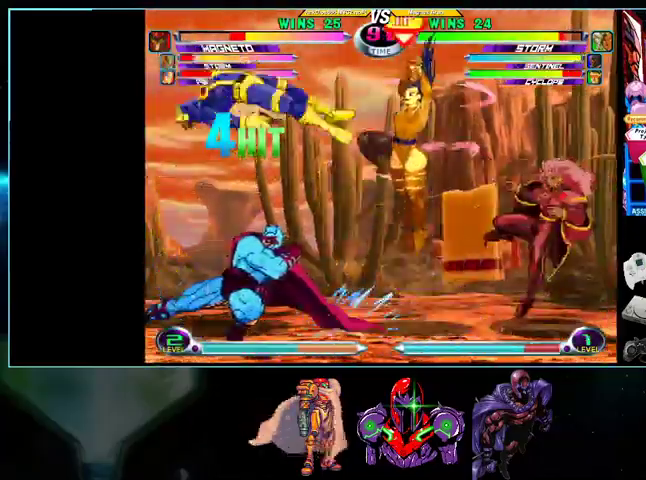
{"buttons": ["X", "Y", "DPAD_DOWN", "DPAD_LEFT"], "events": [[33, "R1", "up"], [233, "DPAD_LEFT", "down"], [267, "DPAD_UP", "down"], [367, "Y", "down"], [433, "DPAD_UP", "up"], [433, "Y", "up"], [500, "DPAD_DOWN", "down"], [500, "X", "down"], [500, "Y", "down"]]}
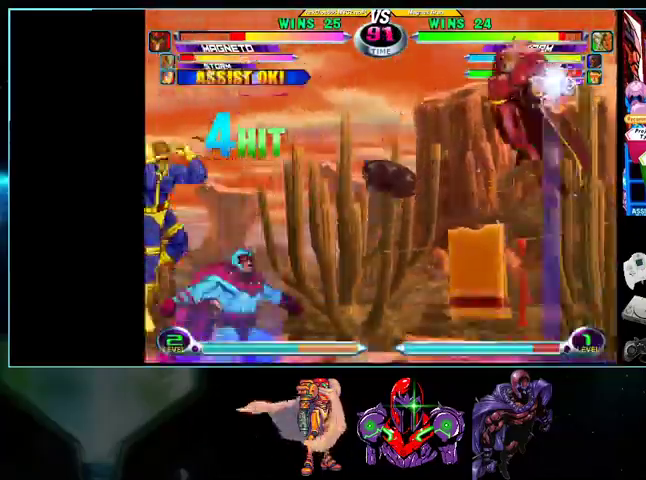
{"buttons": ["DPAD_LEFT"], "events": [[100, "X", "up"], [100, "Y", "up"], [133, "X", "down"], [133, "Y", "down"], [200, "X", "up"], [267, "Y", "up"], [333, "DPAD_DOWN", "up"]]}
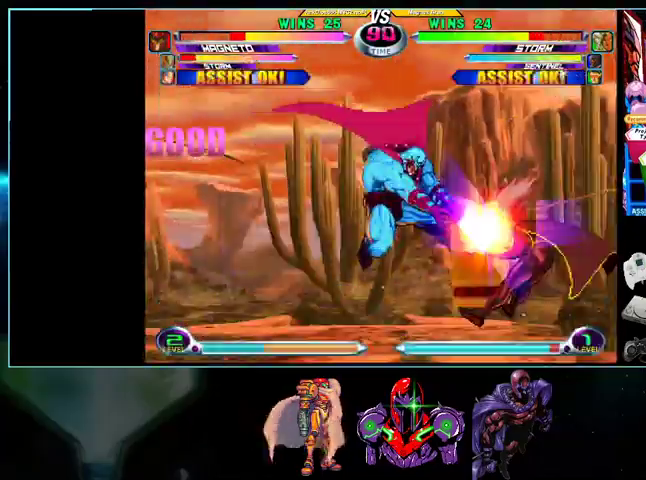
{"buttons": ["DPAD_DOWN", "DPAD_RIGHT"], "events": [[100, "DPAD_RIGHT", "down"], [300, "DPAD_DOWN", "down"], [400, "X", "down"], [467, "DPAD_LEFT", "up"], [467, "X", "up"]]}
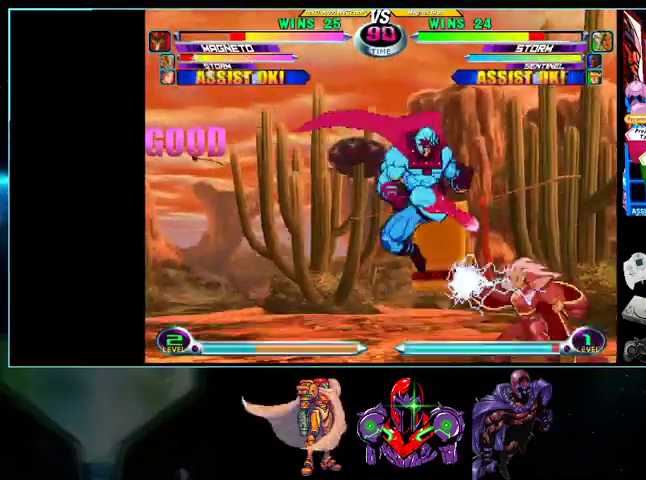
{"buttons": ["DPAD_UP", "DPAD_RIGHT"], "events": [[267, "DPAD_DOWN", "up"], [333, "DPAD_UP", "down"]]}
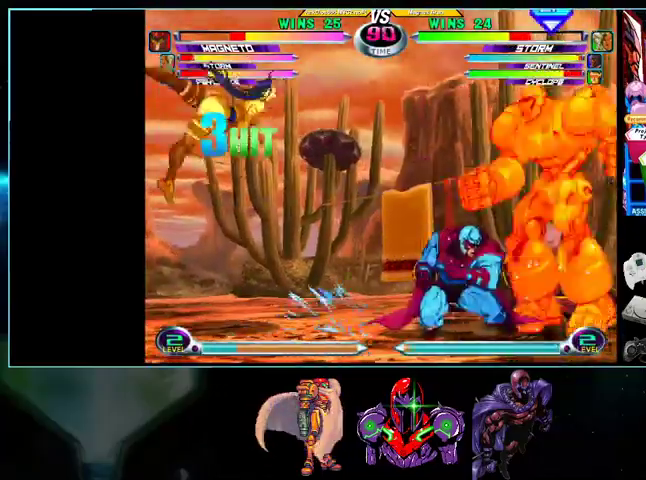
{"buttons": ["DPAD_RIGHT"], "events": [[267, "DPAD_UP", "up"]]}
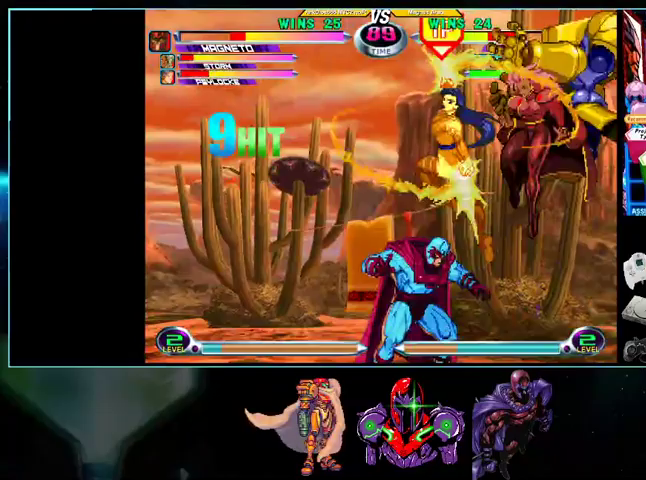
{"buttons": ["DPAD_RIGHT"], "events": [[200, "DPAD_DOWN", "down"], [233, "DPAD_LEFT", "down"], [267, "DPAD_DOWN", "up"], [267, "X", "down"], [267, "Y", "down"], [333, "DPAD_LEFT", "up"], [367, "X", "up"], [367, "Y", "up"]]}
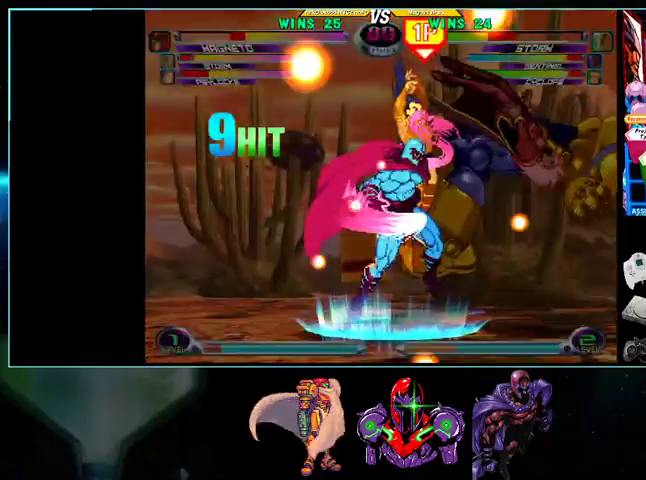
{"buttons": ["X", "Y", "DPAD_DOWN", "DPAD_LEFT"], "events": [[233, "DPAD_DOWN", "down"], [233, "DPAD_RIGHT", "up"], [300, "DPAD_LEFT", "down"], [333, "DPAD_DOWN", "up"], [367, "X", "down"], [367, "Y", "down"], [400, "DPAD_LEFT", "up"], [400, "X", "up"], [400, "Y", "up"], [433, "DPAD_DOWN", "down"], [500, "DPAD_LEFT", "down"], [500, "X", "down"], [500, "Y", "down"]]}
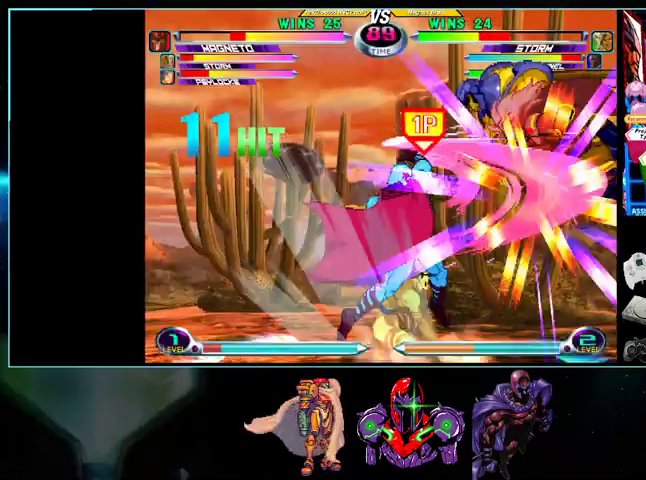
{"buttons": ["X", "DPAD_DOWN"], "events": [[100, "DPAD_LEFT", "up"], [100, "Y", "up"], [433, "DPAD_DOWN", "up"], [433, "DPAD_RIGHT", "down"], [500, "DPAD_DOWN", "down"], [500, "DPAD_RIGHT", "up"]]}
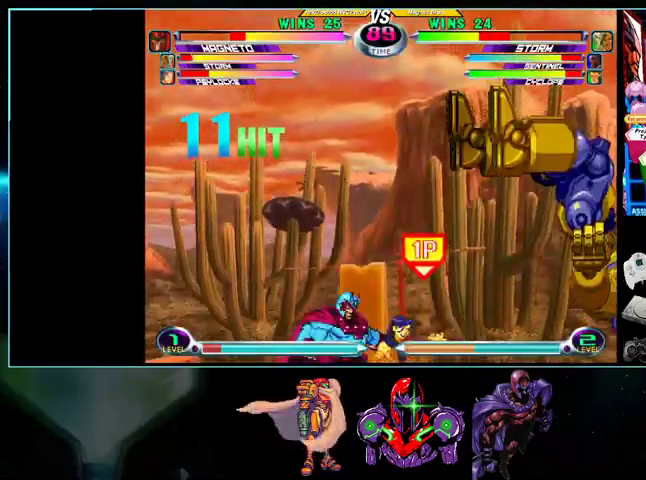
{"buttons": [], "events": [[100, "A", "down"], [100, "B", "down"], [100, "DPAD_DOWN", "up"], [100, "DPAD_LEFT", "down"], [100, "X", "up"], [133, "B", "up"], [200, "A", "up"], [200, "DPAD_LEFT", "up"], [200, "X", "down"], [267, "Y", "down"], [333, "X", "up"], [333, "Y", "up"]]}
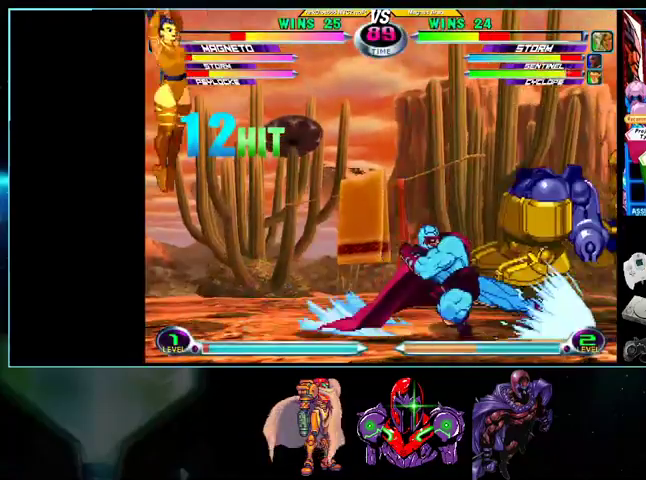
{"buttons": ["DPAD_DOWN", "DPAD_RIGHT"], "events": [[133, "DPAD_RIGHT", "down"], [233, "DPAD_DOWN", "down"]]}
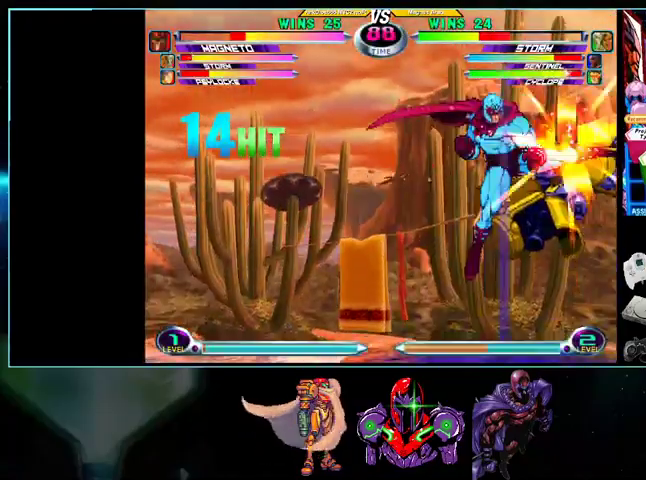
{"buttons": [], "events": [[300, "DPAD_DOWN", "up"], [300, "DPAD_RIGHT", "up"]]}
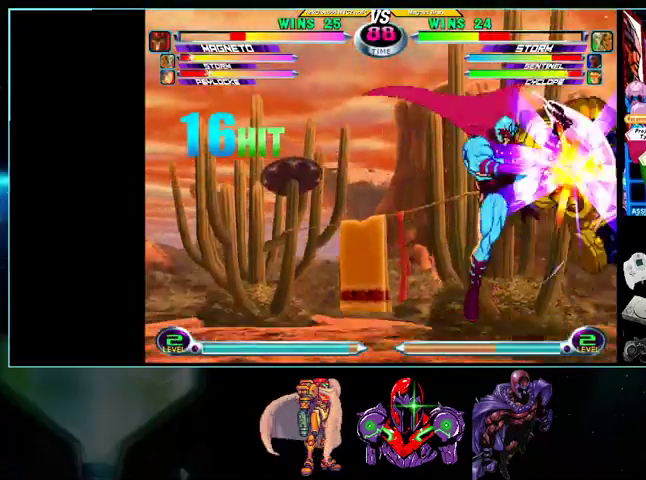
{"buttons": ["DPAD_DOWN", "DPAD_RIGHT"], "events": [[267, "DPAD_DOWN", "down"], [267, "DPAD_RIGHT", "down"]]}
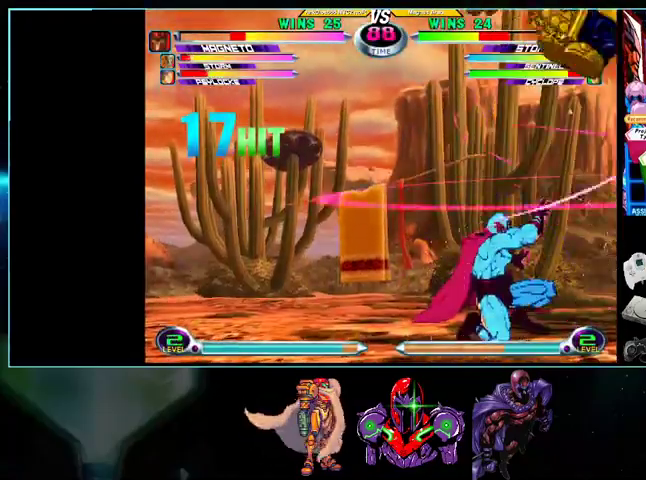
{"buttons": ["DPAD_DOWN", "DPAD_RIGHT"], "events": []}
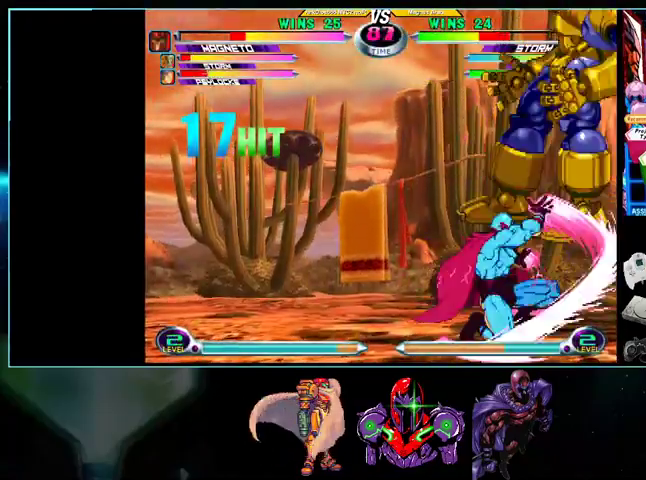
{"buttons": ["DPAD_DOWN", "DPAD_RIGHT"], "events": []}
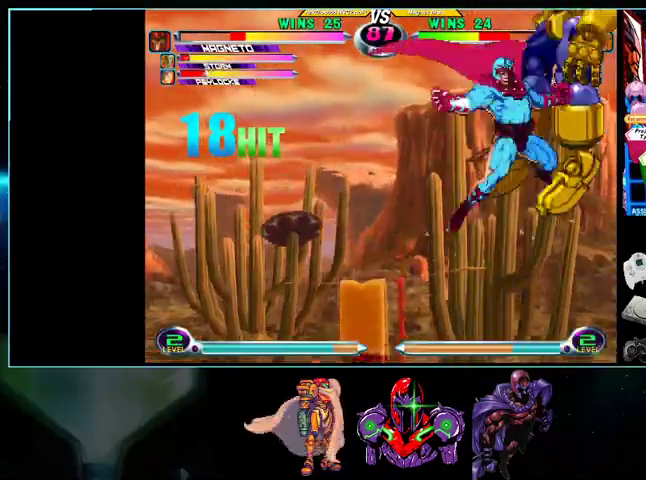
{"buttons": ["DPAD_DOWN", "DPAD_RIGHT"], "events": []}
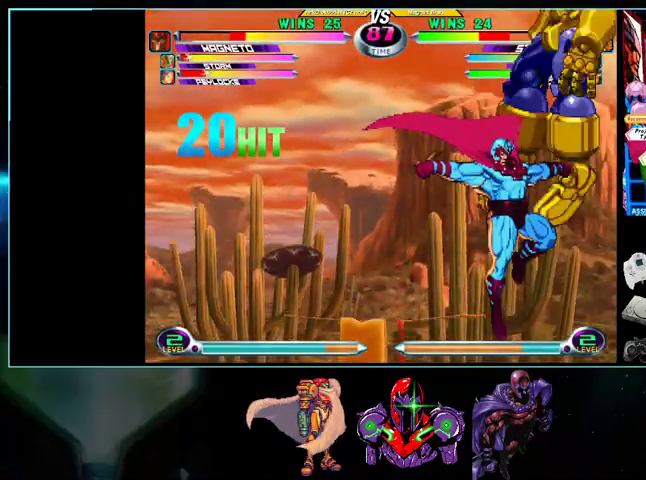
{"buttons": ["DPAD_DOWN", "DPAD_RIGHT"], "events": []}
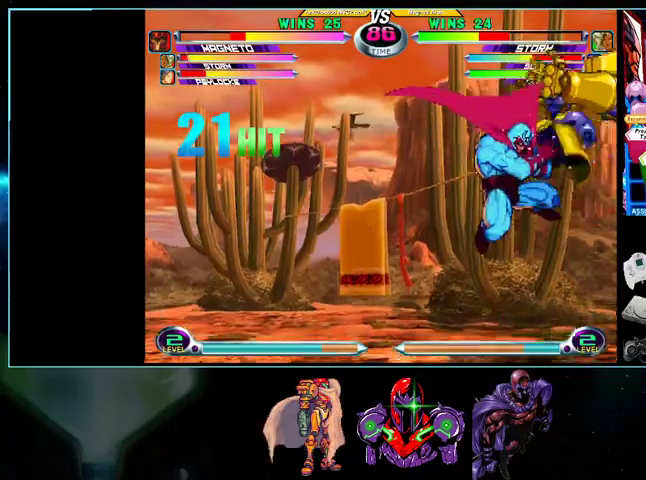
{"buttons": ["DPAD_DOWN", "DPAD_RIGHT"], "events": []}
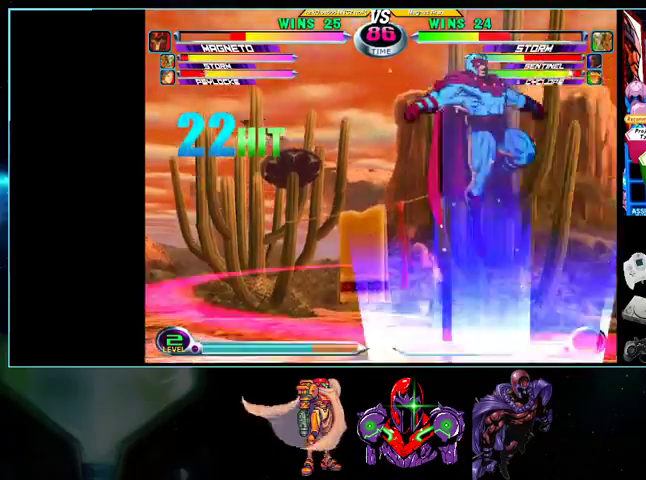
{"buttons": [], "events": [[500, "DPAD_DOWN", "up"], [500, "DPAD_RIGHT", "up"]]}
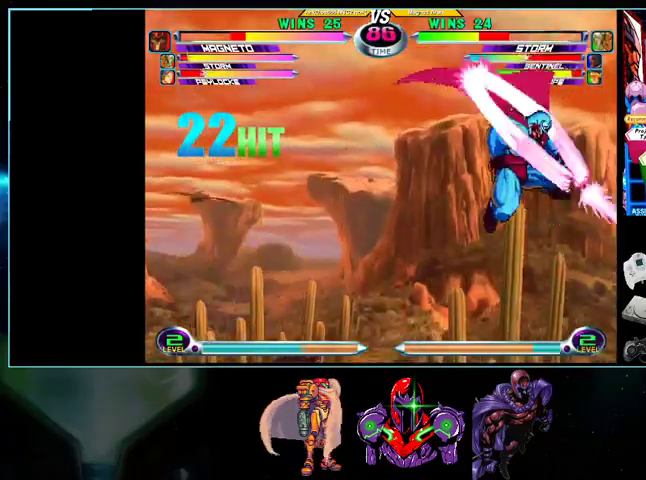
{"buttons": ["DPAD_LEFT"], "events": [[100, "DPAD_RIGHT", "down"], [400, "DPAD_LEFT", "down"], [400, "DPAD_RIGHT", "up"]]}
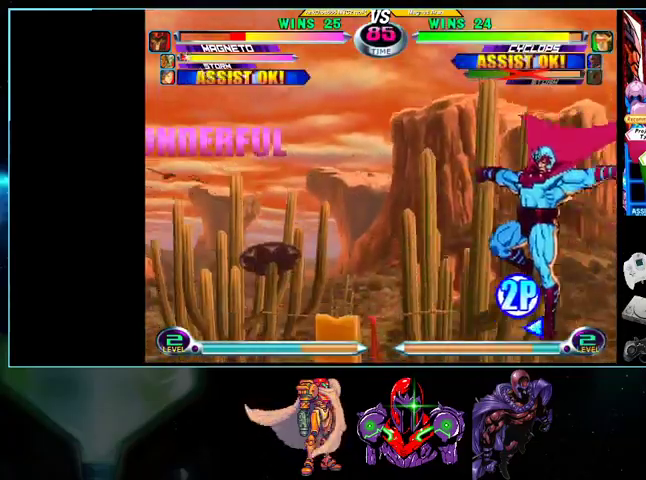
{"buttons": ["DPAD_LEFT"], "events": [[333, "X", "down"], [333, "Y", "down"], [433, "X", "up"], [433, "Y", "up"]]}
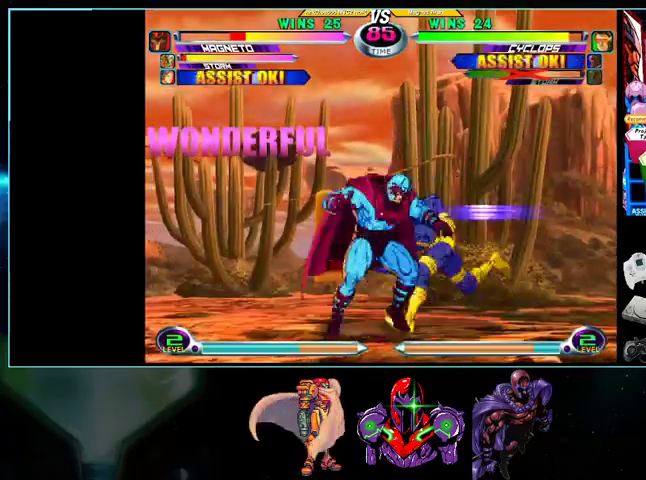
{"buttons": ["DPAD_DOWN", "DPAD_RIGHT"], "events": [[67, "DPAD_LEFT", "up"], [100, "DPAD_DOWN", "down"], [100, "DPAD_RIGHT", "down"]]}
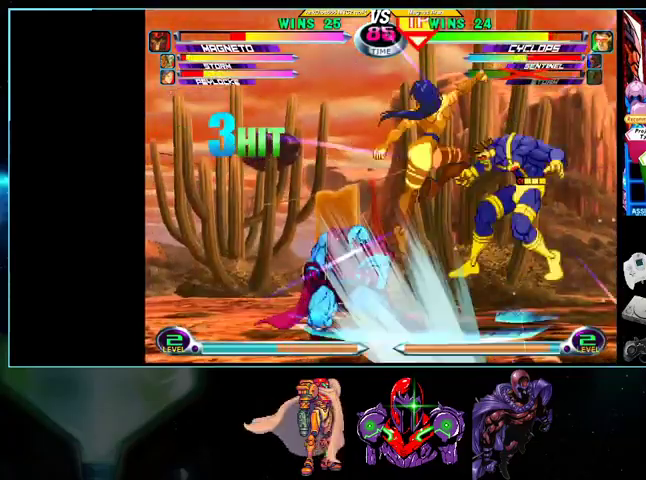
{"buttons": [], "events": [[100, "DPAD_DOWN", "up"], [133, "DPAD_DOWN", "down"], [200, "DPAD_LEFT", "down"], [200, "DPAD_RIGHT", "up"], [233, "X", "down"], [233, "Y", "down"], [300, "DPAD_DOWN", "up"], [300, "DPAD_LEFT", "up"], [300, "DPAD_RIGHT", "down"], [333, "X", "up"], [333, "Y", "up"], [367, "DPAD_DOWN", "down"], [400, "DPAD_LEFT", "down"], [400, "DPAD_RIGHT", "up"], [400, "Y", "down"], [433, "DPAD_DOWN", "up"], [433, "X", "down"], [500, "DPAD_LEFT", "up"], [500, "X", "up"], [500, "Y", "up"]]}
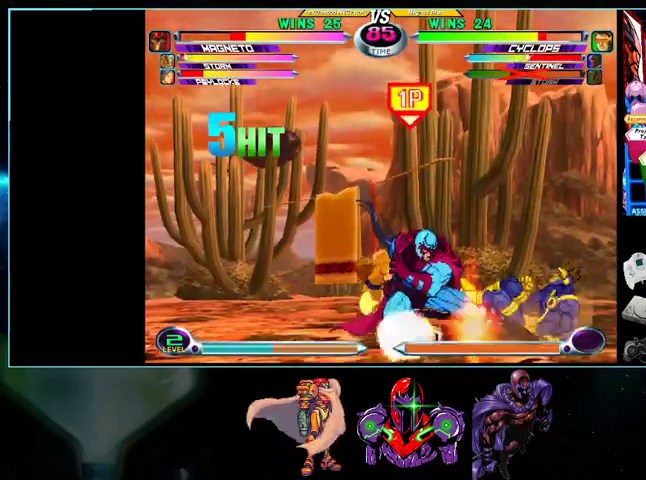
{"buttons": ["DPAD_RIGHT"], "events": [[100, "DPAD_RIGHT", "down"]]}